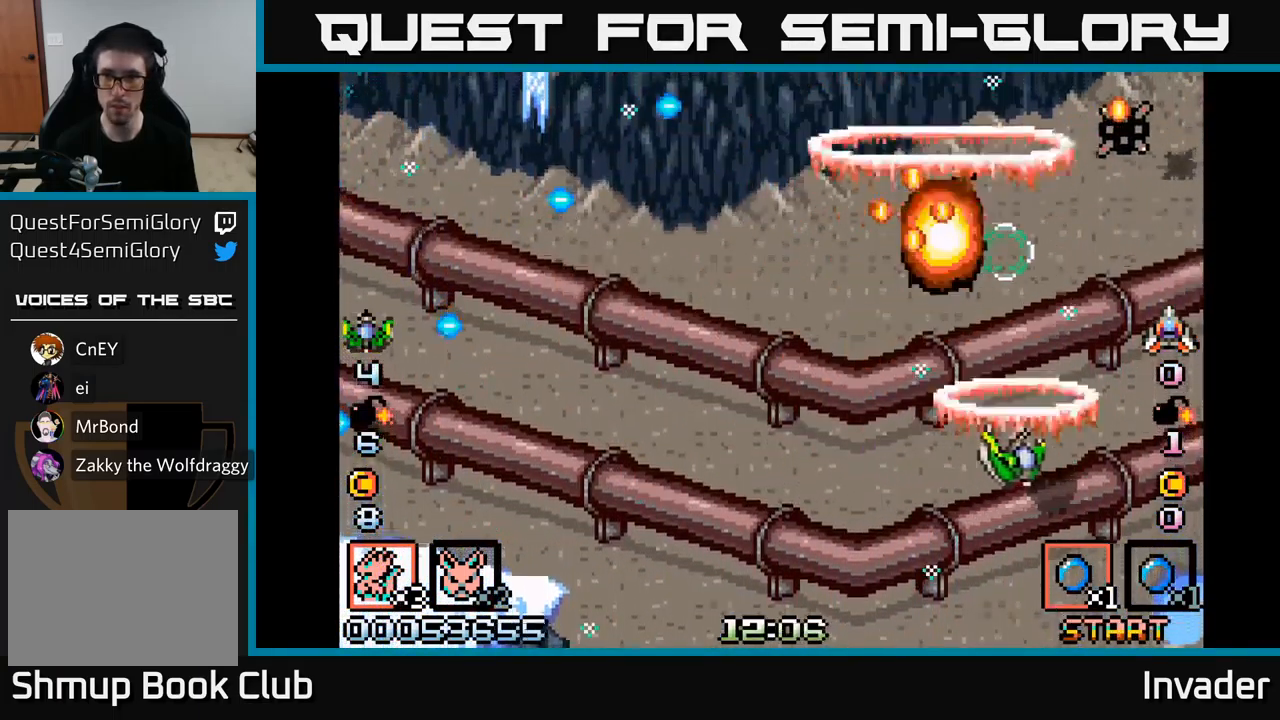
Gameplay with a controller (Xbox layout); each line is a JSON object with the inputs held at the frame after it. "events" lists button and stick changes between this image and that frame as [ms after this image, input, new state], when the widget could be followed in between. Not read: left_stick.
{"buttons": ["B", "DPAD_LEFT"], "right_stick": "center", "events": [[17, "B", "down"], [150, "DPAD_RIGHT", "up"], [167, "B", "up"], [183, "DPAD_LEFT", "down"], [217, "B", "down"], [367, "B", "up"], [450, "B", "down"]]}
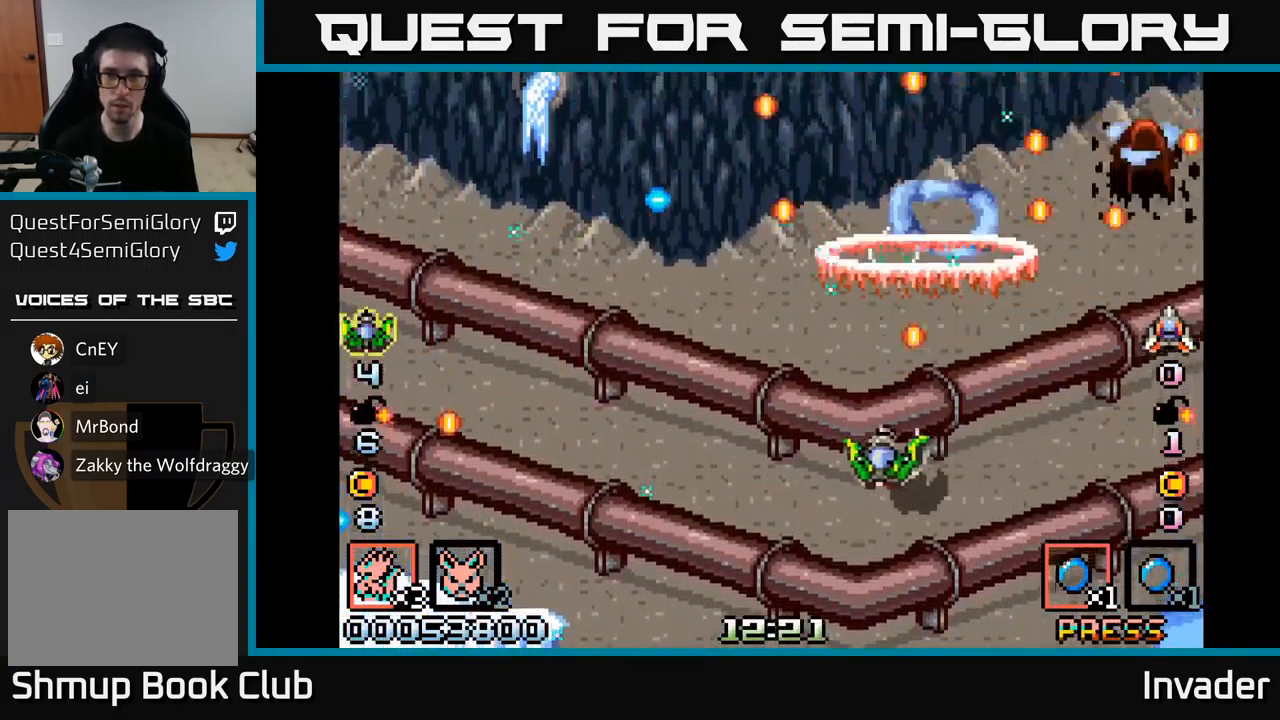
{"buttons": [], "right_stick": "center", "events": [[100, "B", "up"], [350, "DPAD_LEFT", "up"]]}
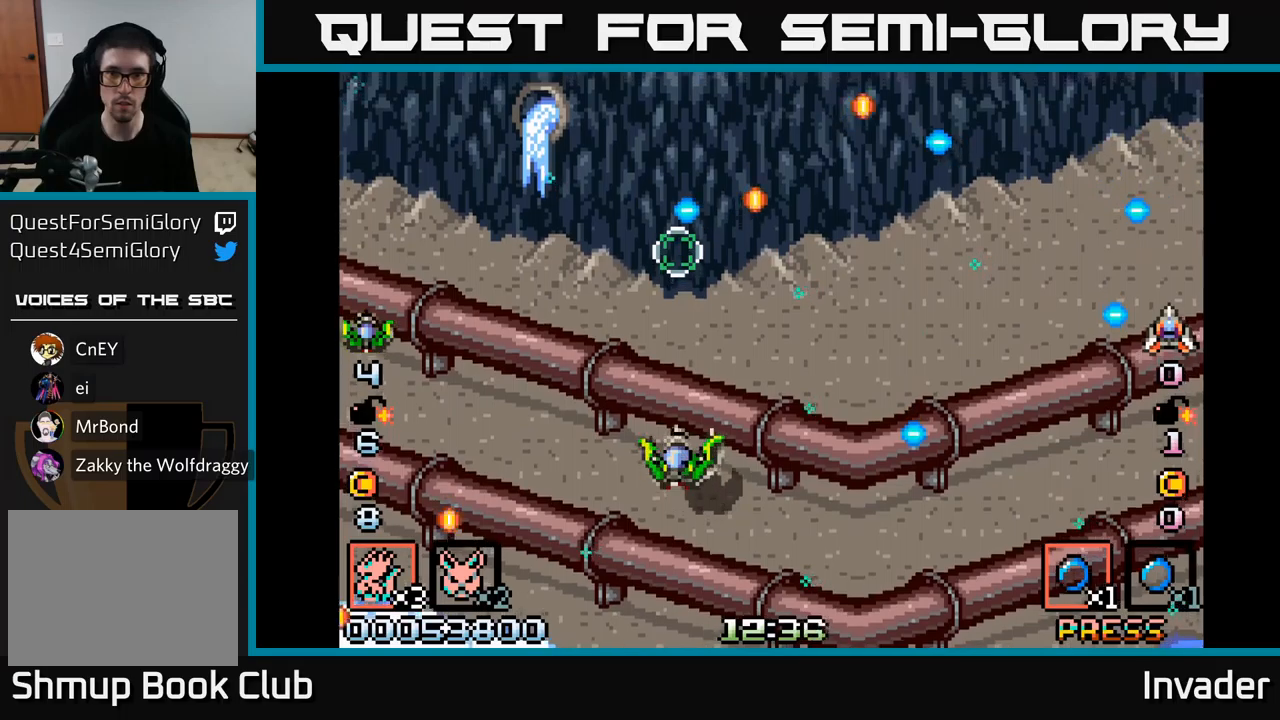
{"buttons": [], "right_stick": "center", "events": []}
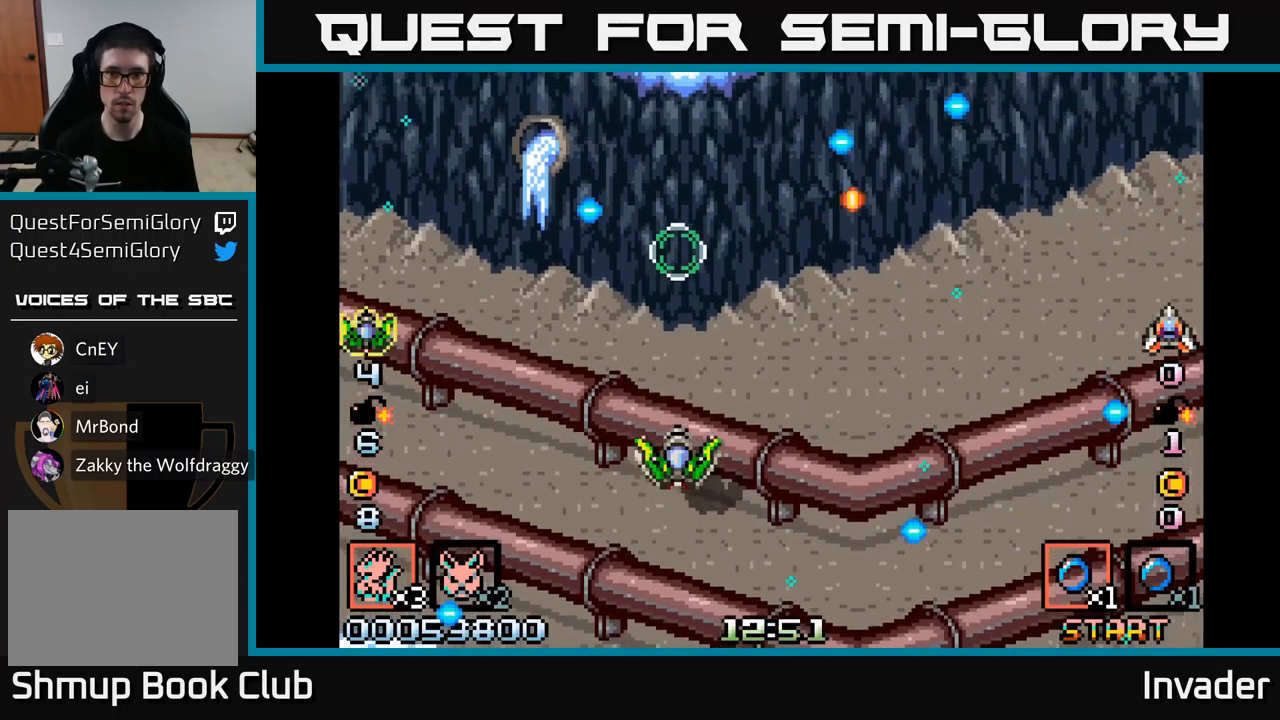
{"buttons": [], "right_stick": "center", "events": []}
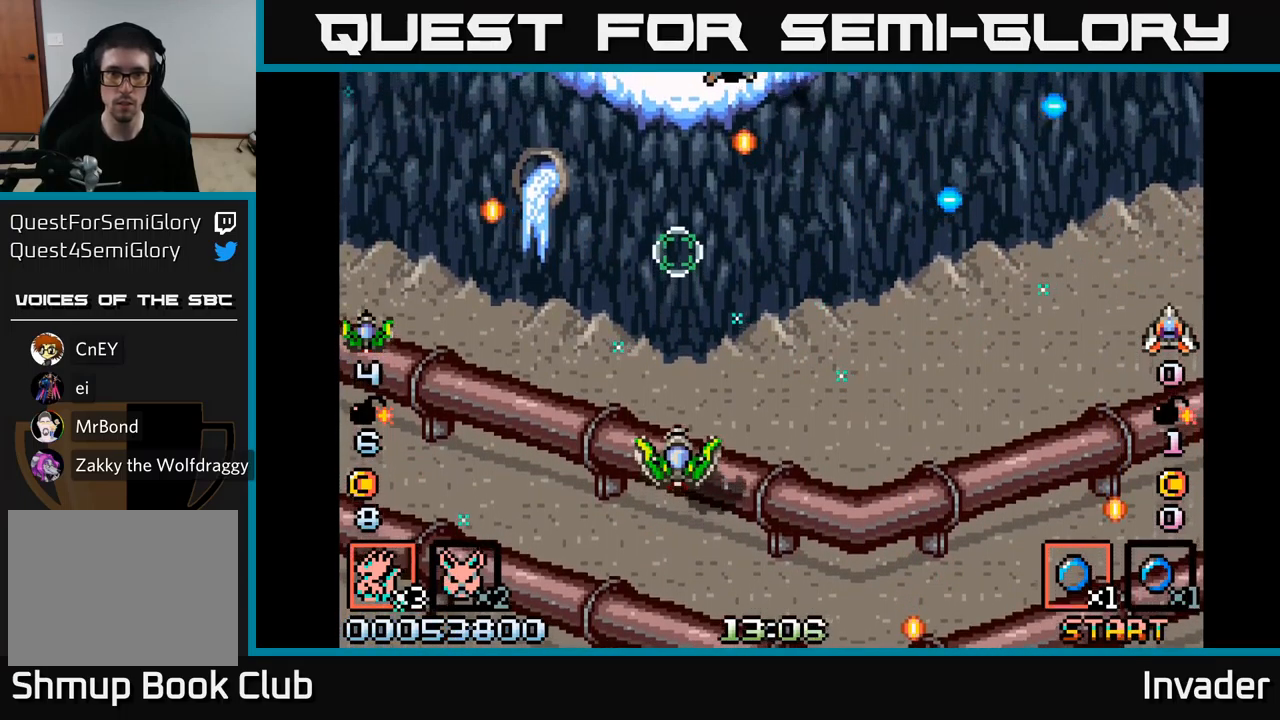
{"buttons": ["B"], "right_stick": "center", "events": [[167, "B", "down"], [184, "DPAD_RIGHT", "down"], [384, "B", "up"], [384, "DPAD_RIGHT", "up"], [417, "B", "down"]]}
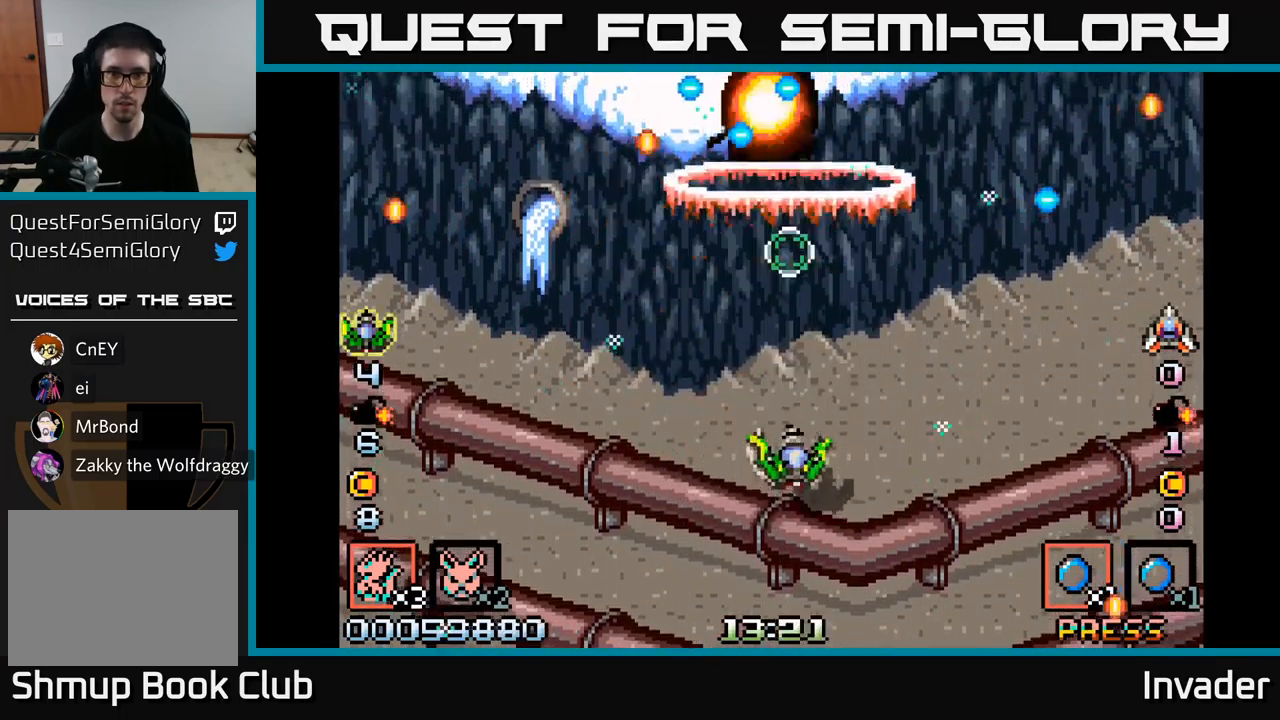
{"buttons": ["DPAD_LEFT"], "right_stick": "center", "events": [[34, "B", "up"], [150, "B", "down"], [217, "B", "up"], [400, "DPAD_LEFT", "down"]]}
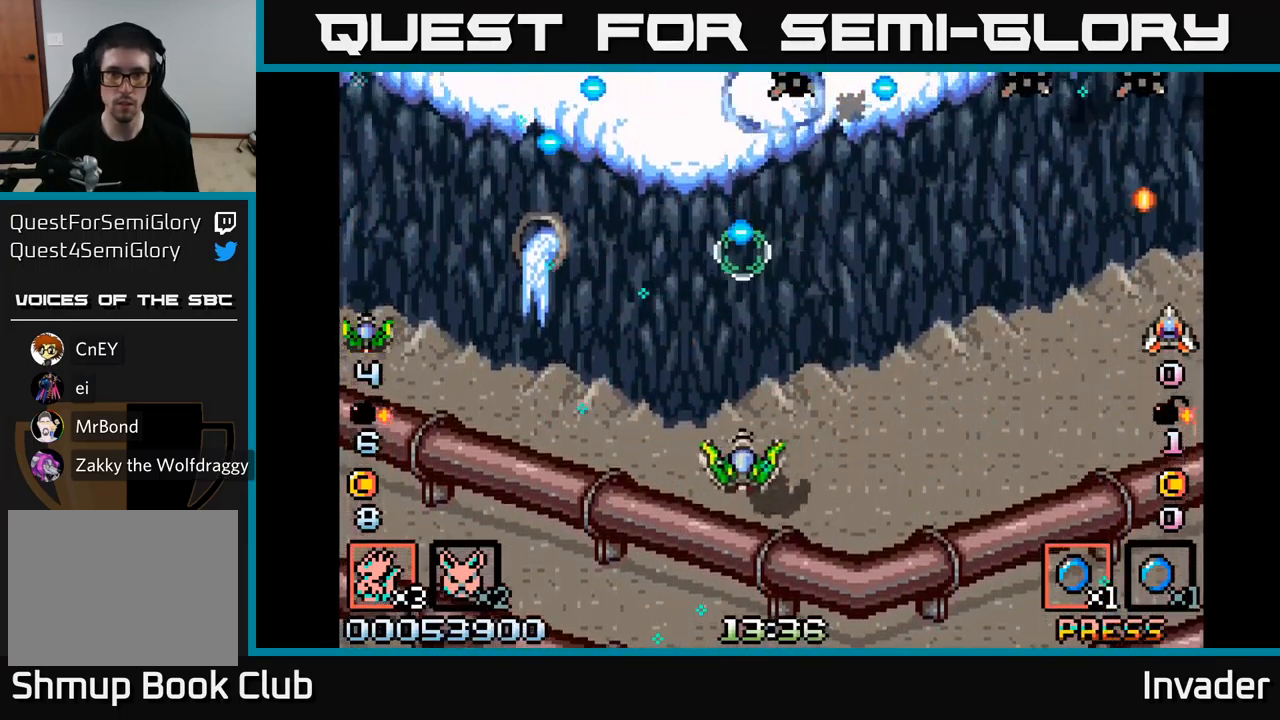
{"buttons": ["B", "DPAD_RIGHT"], "right_stick": "center", "events": [[17, "DPAD_DOWN", "down"], [17, "DPAD_LEFT", "up"], [50, "B", "down"], [50, "DPAD_RIGHT", "down"], [67, "DPAD_DOWN", "up"], [200, "B", "up"], [267, "B", "down"], [400, "B", "up"], [450, "B", "down"]]}
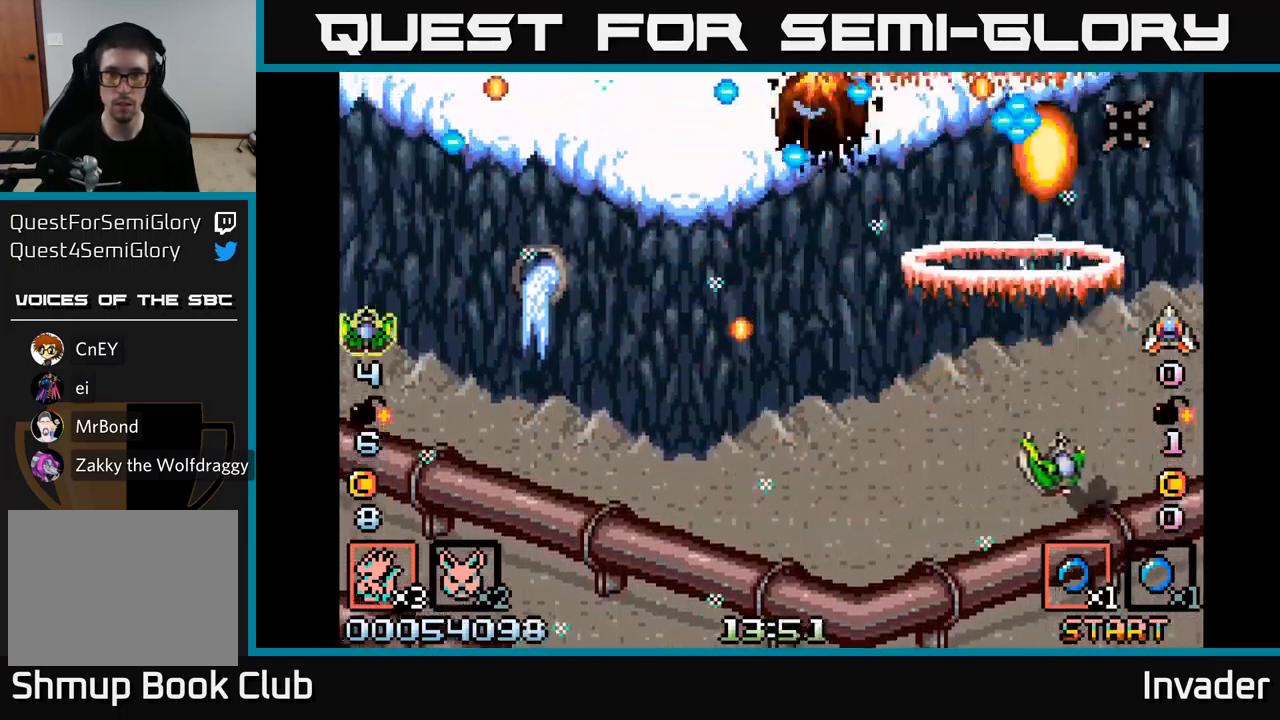
{"buttons": ["B"], "right_stick": "center", "events": [[84, "B", "up"], [84, "DPAD_RIGHT", "up"], [117, "DPAD_LEFT", "down"], [150, "B", "down"], [234, "DPAD_UP", "down"], [284, "B", "up"], [317, "DPAD_UP", "up"], [350, "DPAD_LEFT", "up"], [417, "B", "down"]]}
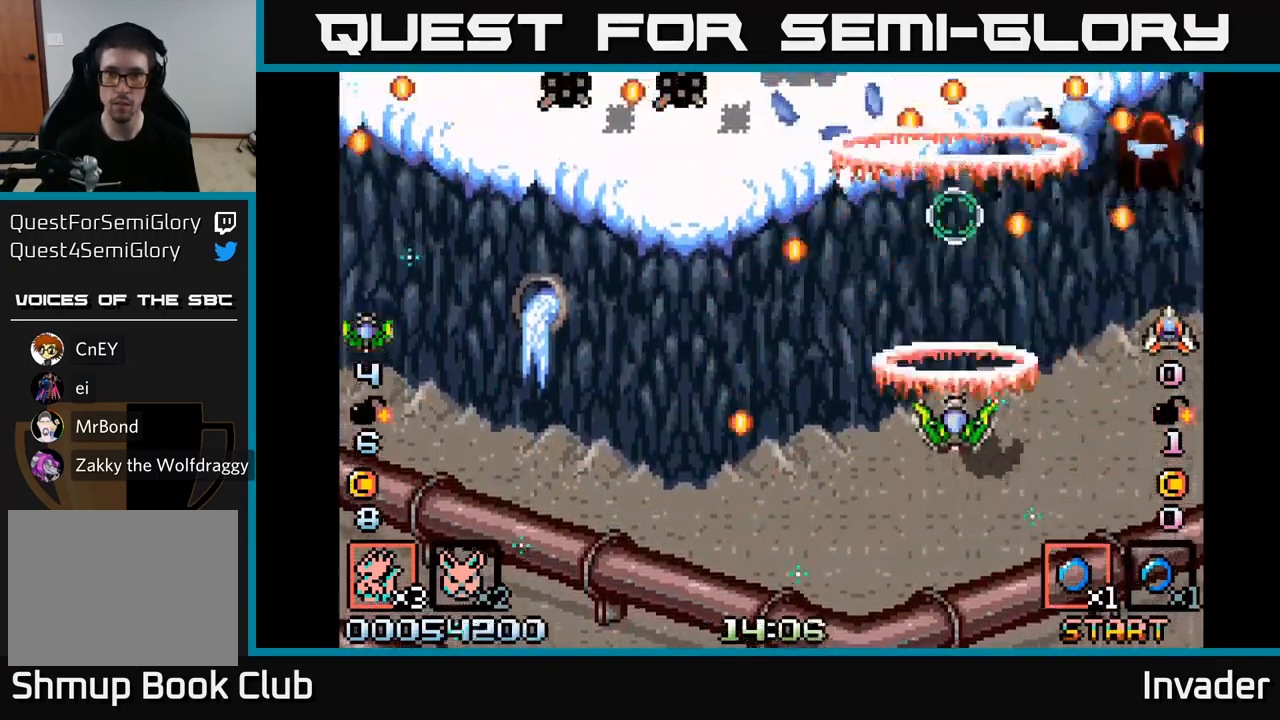
{"buttons": ["B", "DPAD_LEFT"], "right_stick": "center", "events": [[50, "B", "up"], [117, "DPAD_LEFT", "down"], [167, "B", "down"], [300, "B", "up"], [384, "B", "down"]]}
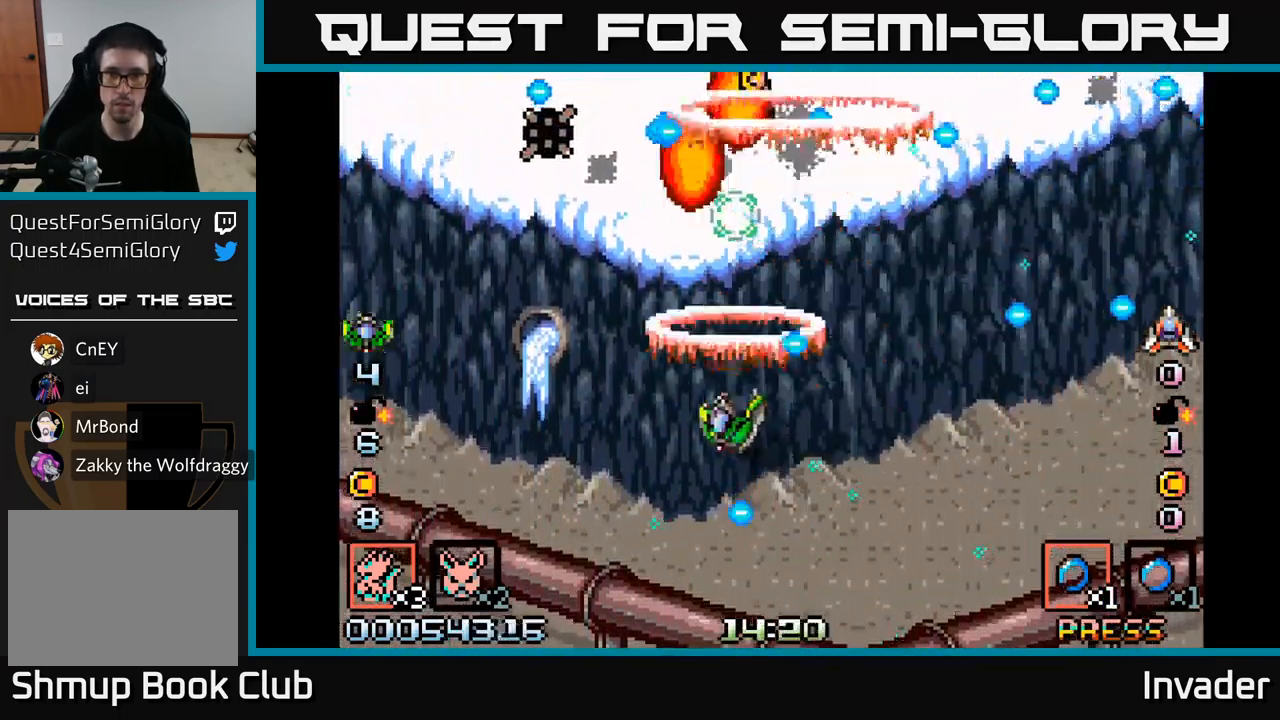
{"buttons": ["B", "DPAD_UP", "DPAD_RIGHT"], "right_stick": "center", "events": [[17, "B", "up"], [67, "B", "down"], [184, "B", "up"], [250, "B", "down"], [284, "DPAD_LEFT", "up"], [367, "DPAD_RIGHT", "down"], [384, "B", "up"], [450, "B", "down"], [467, "DPAD_UP", "down"]]}
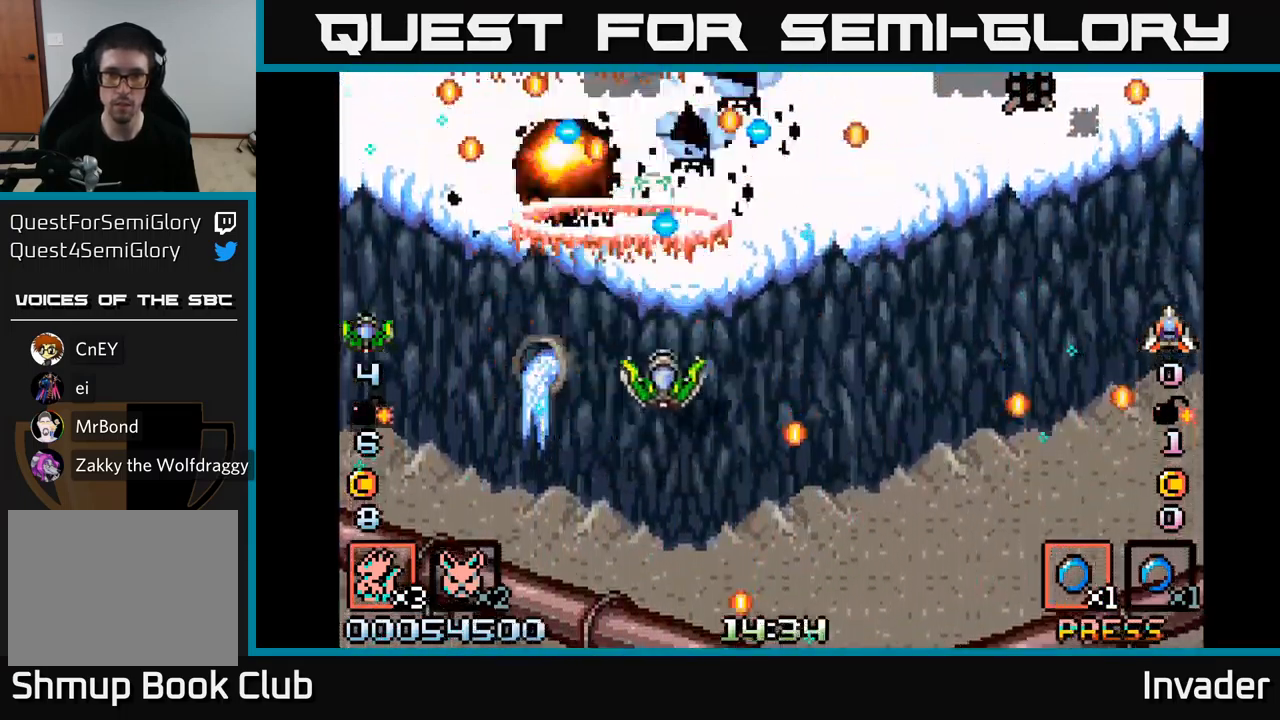
{"buttons": ["DPAD_DOWN"], "right_stick": "center", "events": [[84, "B", "up"], [117, "DPAD_UP", "up"], [150, "B", "down"], [284, "B", "up"], [334, "B", "down"], [467, "B", "up"], [484, "DPAD_DOWN", "down"], [500, "DPAD_RIGHT", "up"]]}
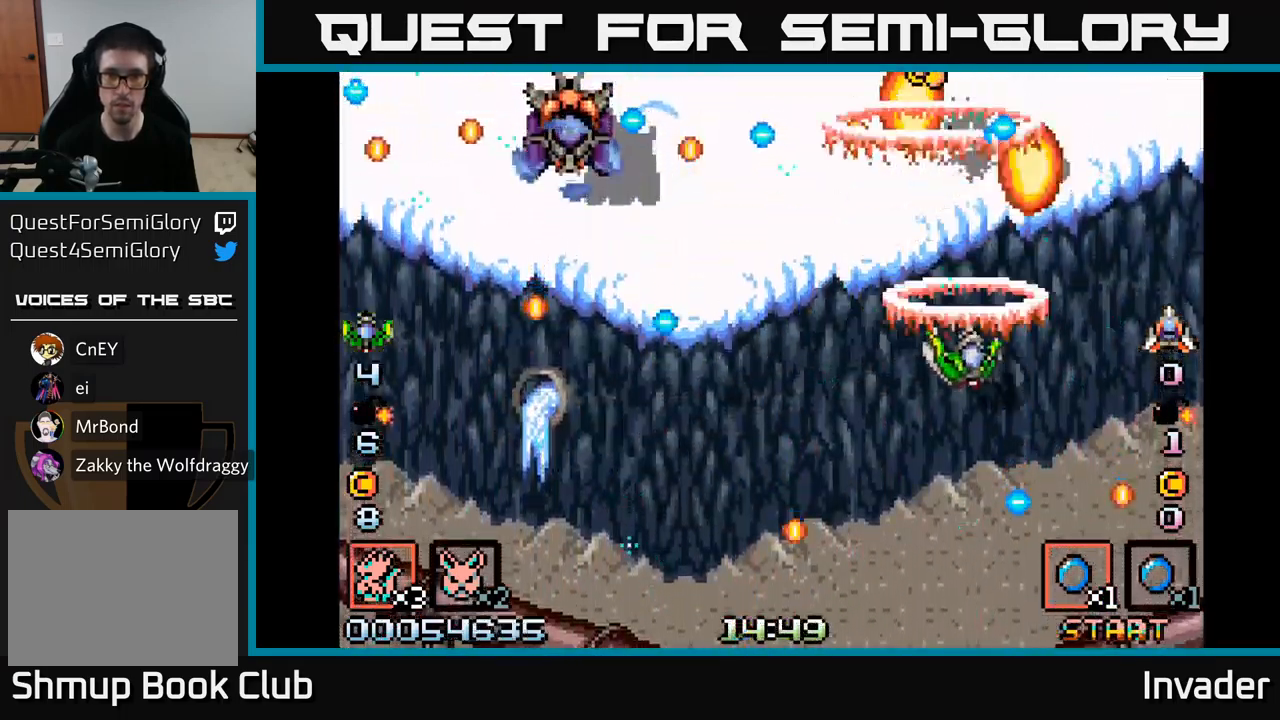
{"buttons": ["B", "DPAD_LEFT"], "right_stick": "center", "events": [[17, "B", "down"], [50, "DPAD_LEFT", "down"], [134, "B", "up"], [200, "B", "down"], [317, "DPAD_DOWN", "up"], [334, "B", "up"], [500, "B", "down"]]}
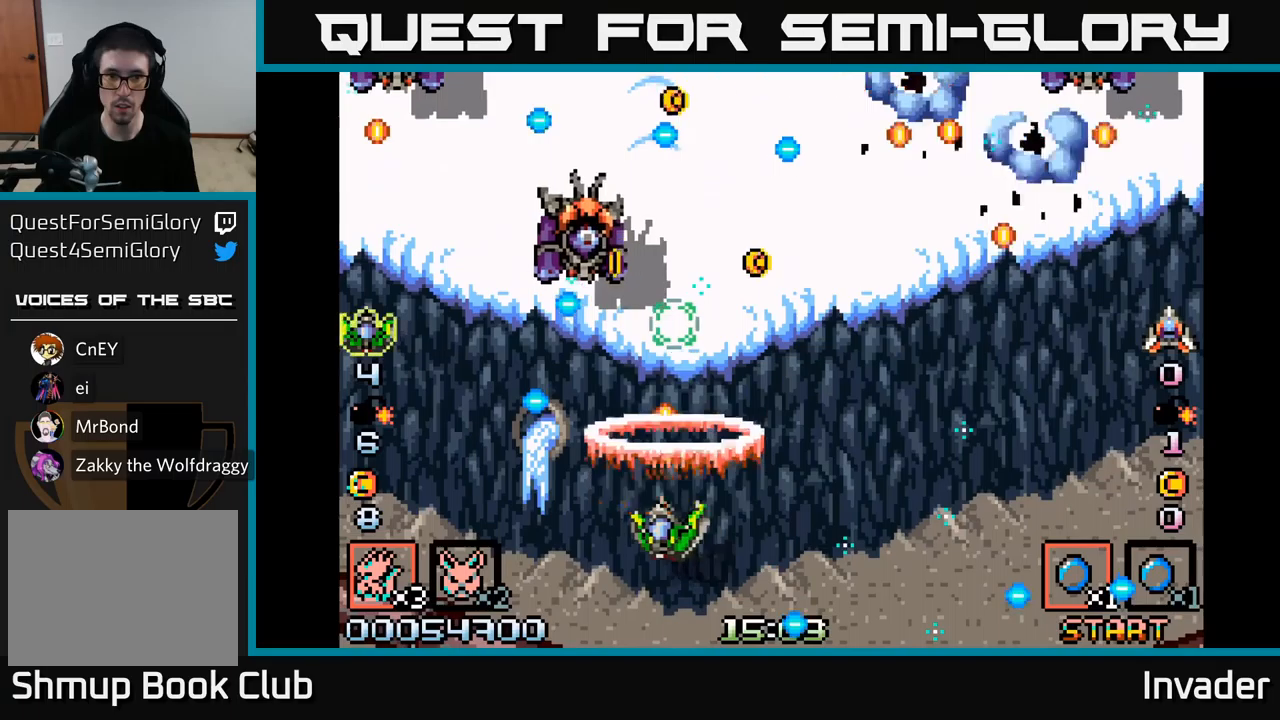
{"buttons": ["DPAD_UP", "DPAD_RIGHT"], "right_stick": "center"}
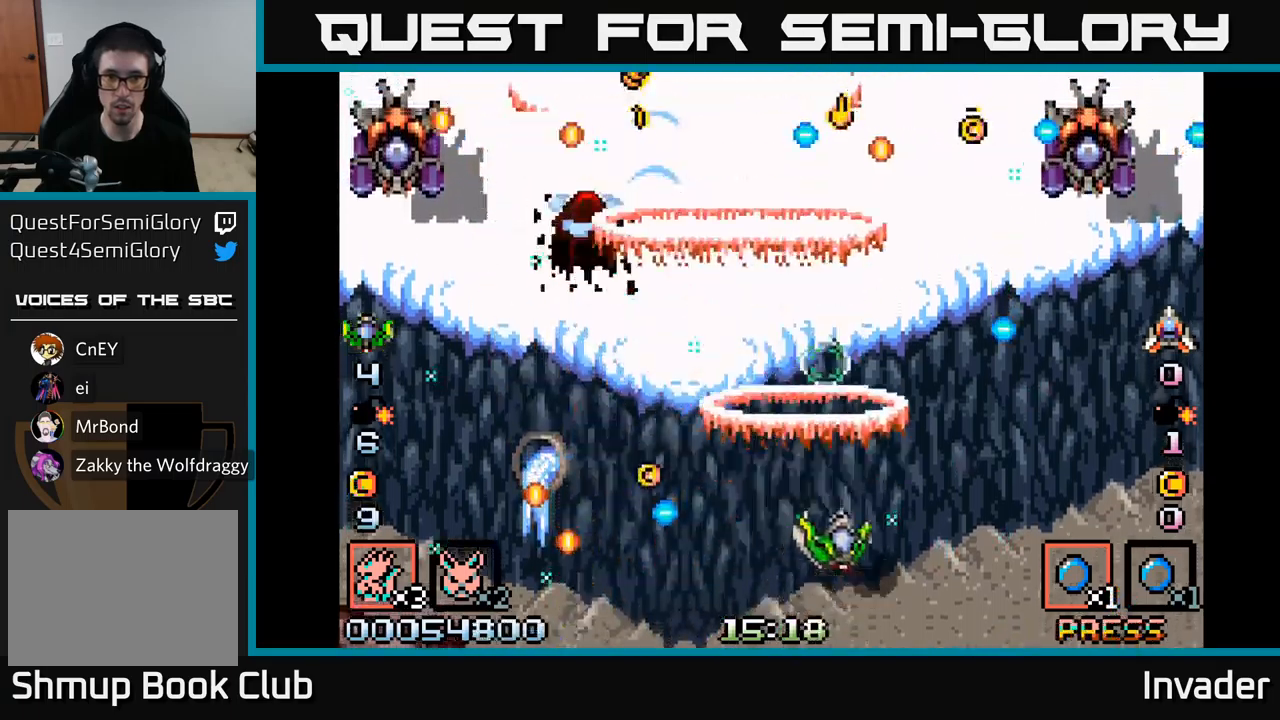
{"buttons": ["B", "DPAD_LEFT"], "right_stick": "center", "events": [[50, "B", "down"], [83, "DPAD_UP", "up"], [166, "B", "up"], [250, "B", "down"], [350, "B", "up"], [366, "DPAD_RIGHT", "up"], [400, "DPAD_LEFT", "down"], [416, "B", "down"]]}
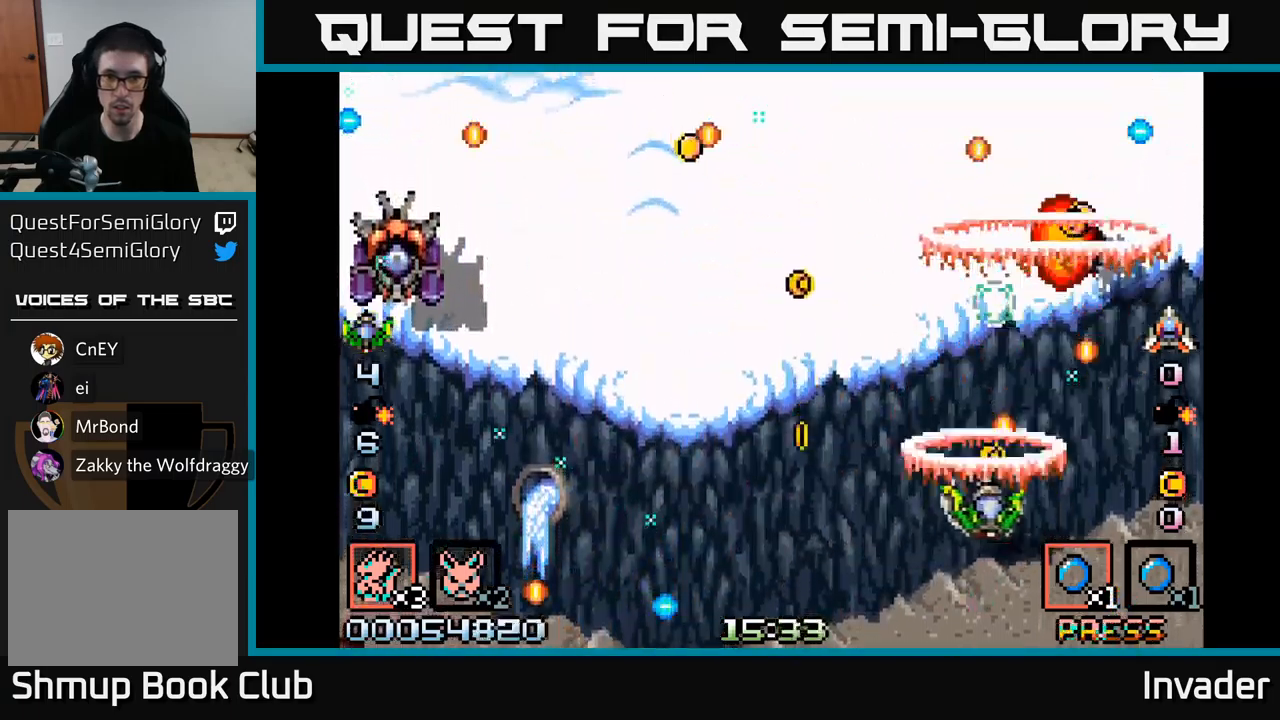
{"buttons": ["DPAD_LEFT"], "right_stick": "center", "events": [[50, "B", "up"], [116, "B", "down"], [183, "DPAD_UP", "down"], [233, "B", "up"], [233, "DPAD_UP", "up"], [316, "B", "down"], [433, "B", "up"]]}
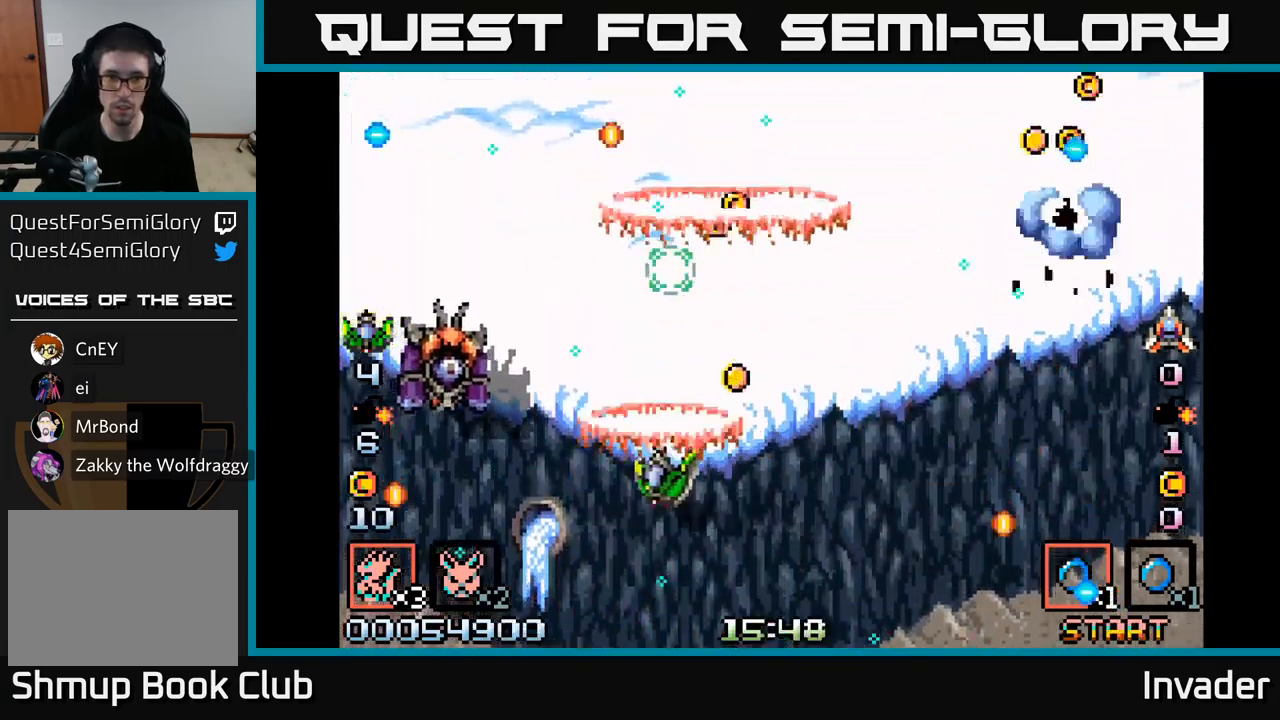
{"buttons": ["DPAD_RIGHT"], "right_stick": "center", "events": [[16, "B", "down"], [50, "DPAD_DOWN", "down"], [116, "B", "up"], [200, "B", "down"], [233, "DPAD_LEFT", "up"], [283, "DPAD_DOWN", "up"], [300, "B", "up"], [300, "DPAD_RIGHT", "down"], [350, "B", "down"], [500, "B", "up"]]}
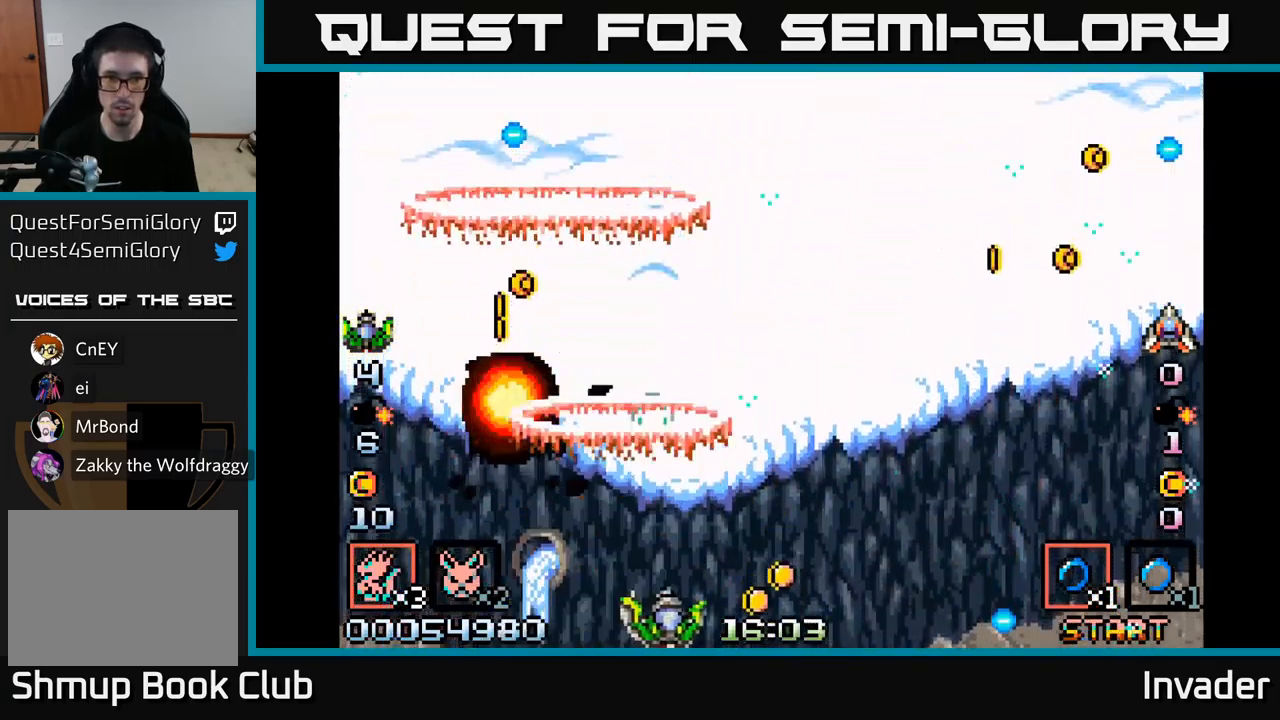
{"buttons": ["DPAD_UP", "DPAD_LEFT"], "right_stick": "center", "events": [[66, "DPAD_UP", "down"], [83, "B", "down"], [116, "DPAD_RIGHT", "up"], [166, "DPAD_LEFT", "down"], [233, "B", "up"], [316, "B", "down"], [416, "B", "up"]]}
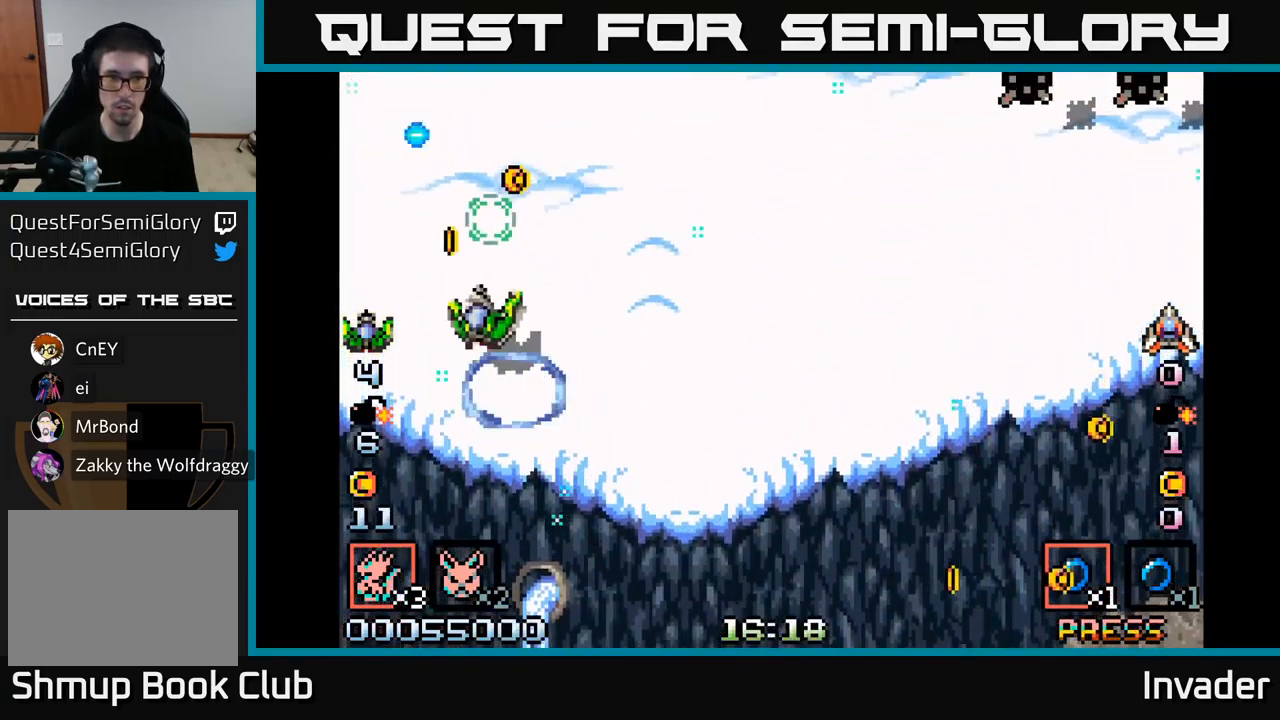
{"buttons": ["B", "DPAD_DOWN", "DPAD_RIGHT"], "right_stick": "center", "events": [[116, "DPAD_LEFT", "up"], [166, "B", "down"], [166, "DPAD_RIGHT", "down"], [250, "DPAD_UP", "up"], [316, "B", "up"], [350, "DPAD_DOWN", "down"], [366, "B", "down"]]}
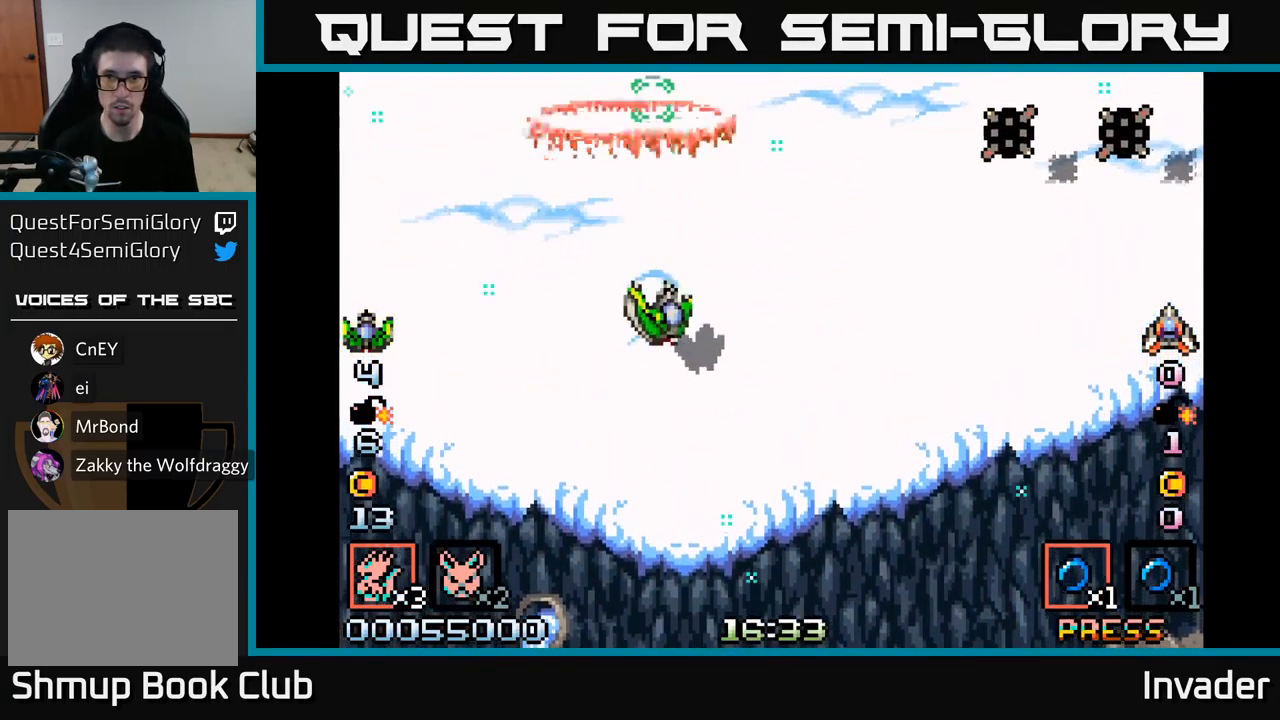
{"buttons": ["B", "DPAD_RIGHT"], "right_stick": "center", "events": [[16, "B", "up"], [83, "B", "down"], [166, "DPAD_DOWN", "up"], [233, "B", "up"], [316, "B", "down"], [416, "B", "up"], [500, "B", "down"]]}
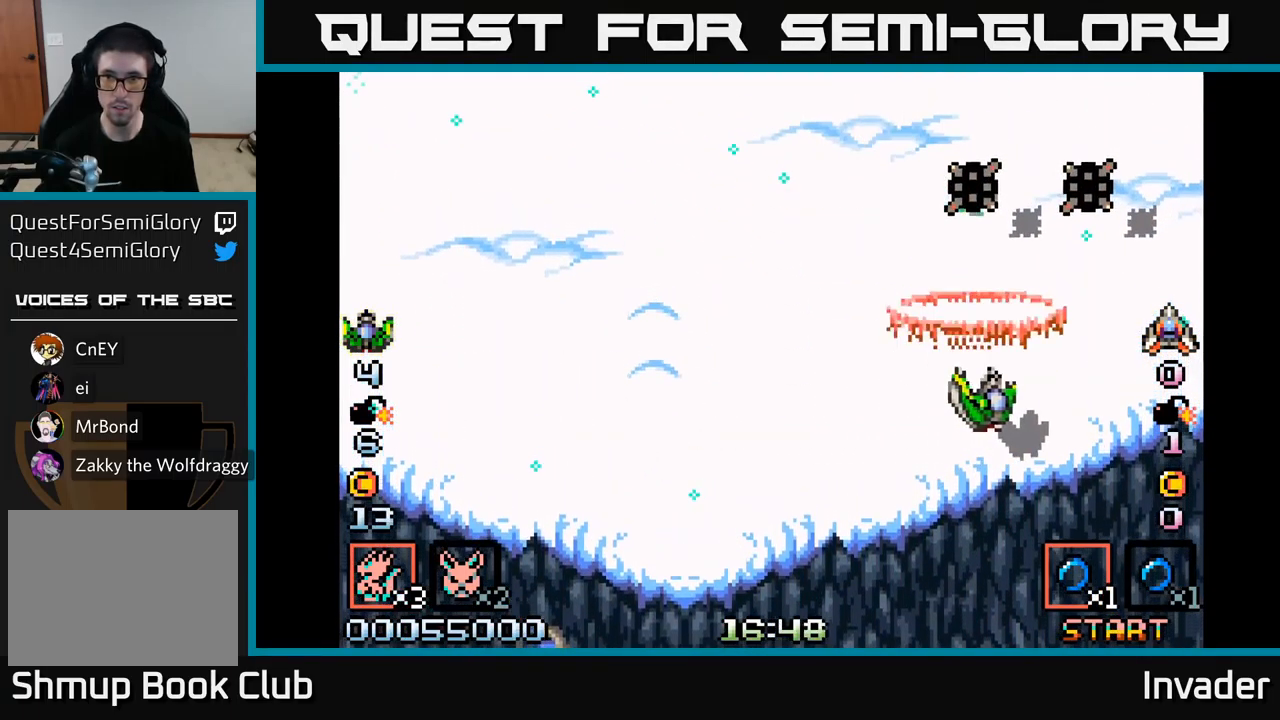
{"buttons": ["DPAD_LEFT"], "right_stick": "center", "events": [[100, "DPAD_DOWN", "down"], [116, "B", "up"], [116, "DPAD_RIGHT", "up"], [166, "B", "down"], [166, "DPAD_LEFT", "down"], [250, "DPAD_DOWN", "up"], [300, "B", "up"]]}
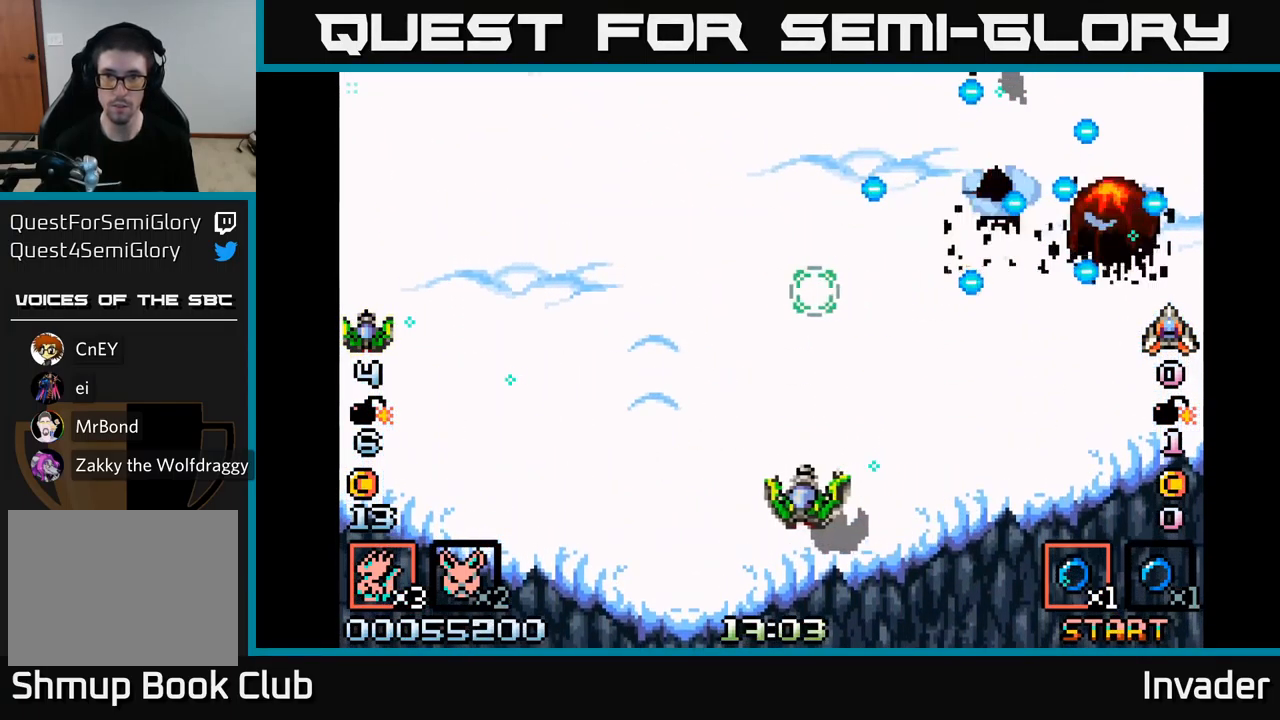
{"buttons": ["DPAD_RIGHT"], "right_stick": "center", "events": [[183, "DPAD_LEFT", "up"], [333, "DPAD_RIGHT", "down"], [366, "B", "down"], [500, "B", "up"]]}
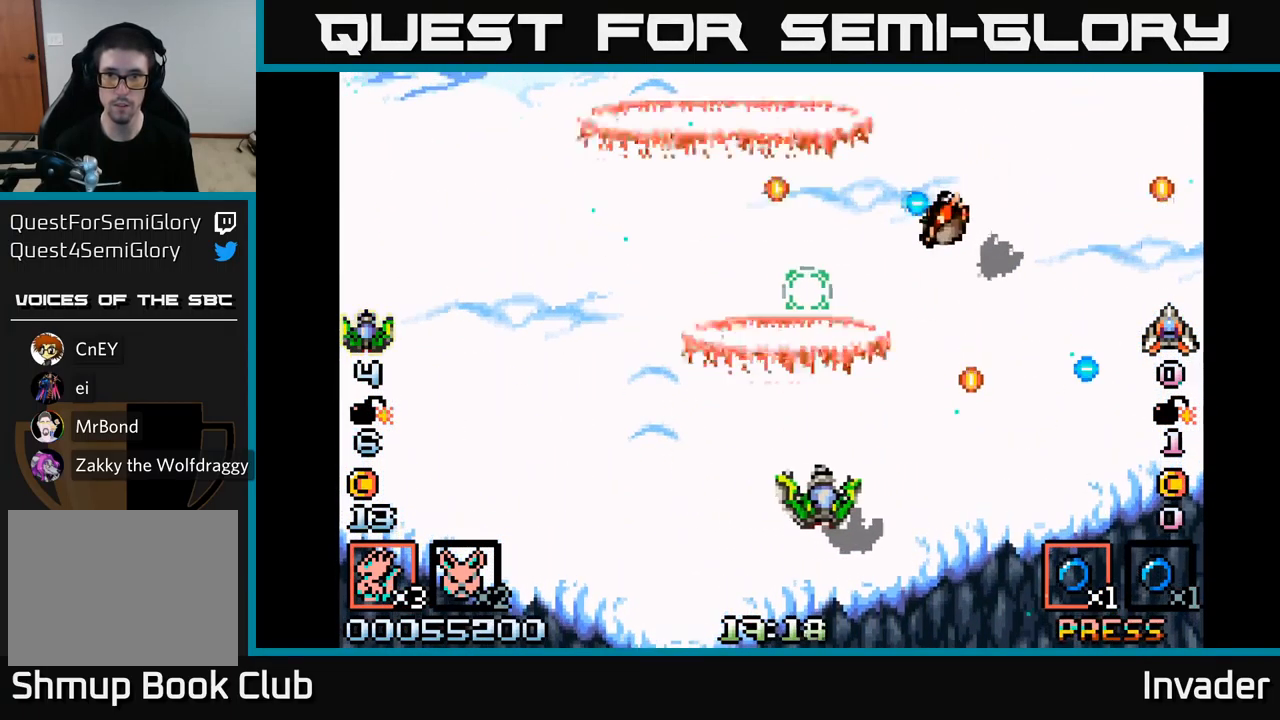
{"buttons": ["B"], "right_stick": "center", "events": [[50, "B", "down"], [133, "DPAD_DOWN", "down"], [150, "DPAD_RIGHT", "up"], [166, "B", "up"], [200, "DPAD_LEFT", "down"], [216, "DPAD_DOWN", "up"], [233, "B", "down"], [316, "DPAD_LEFT", "up"], [350, "B", "up"], [400, "B", "down"]]}
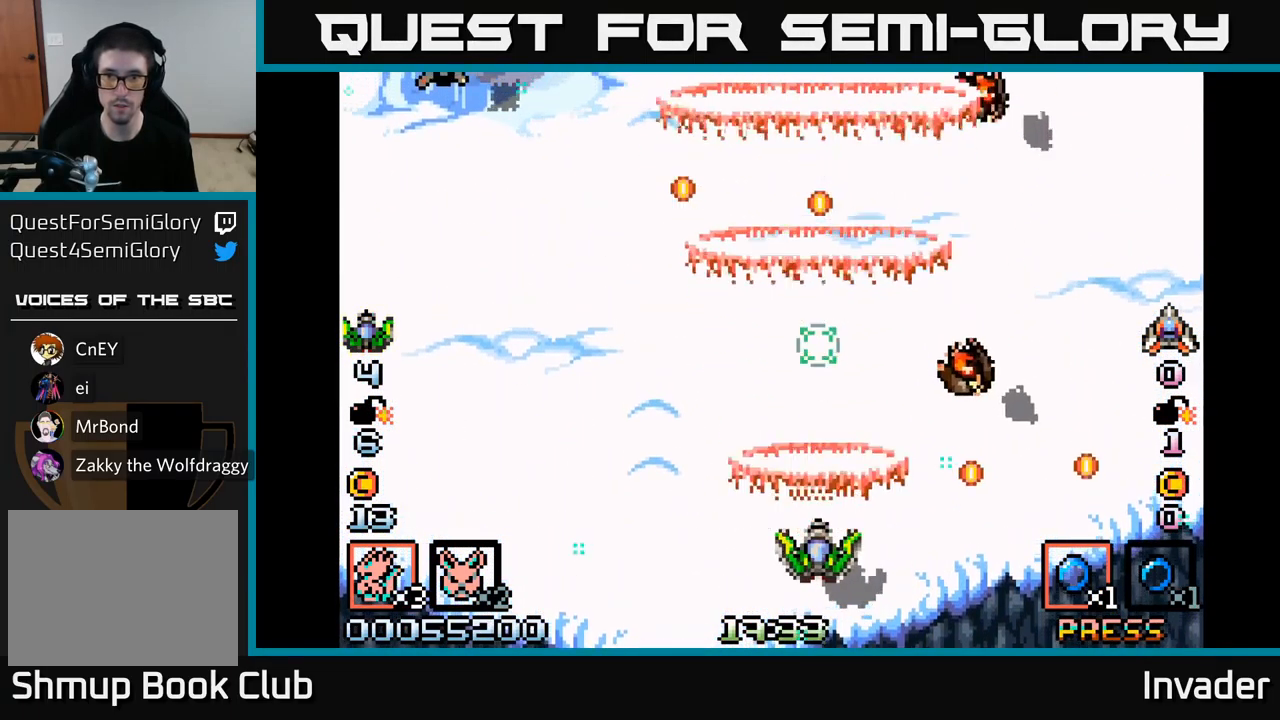
{"buttons": ["B", "DPAD_DOWN", "DPAD_RIGHT"], "right_stick": "center", "events": [[33, "B", "up"], [67, "DPAD_LEFT", "down"], [100, "B", "down"], [217, "B", "up"], [217, "DPAD_LEFT", "up"], [283, "DPAD_RIGHT", "down"], [300, "B", "down"], [400, "B", "up"], [467, "B", "down"], [483, "DPAD_DOWN", "down"]]}
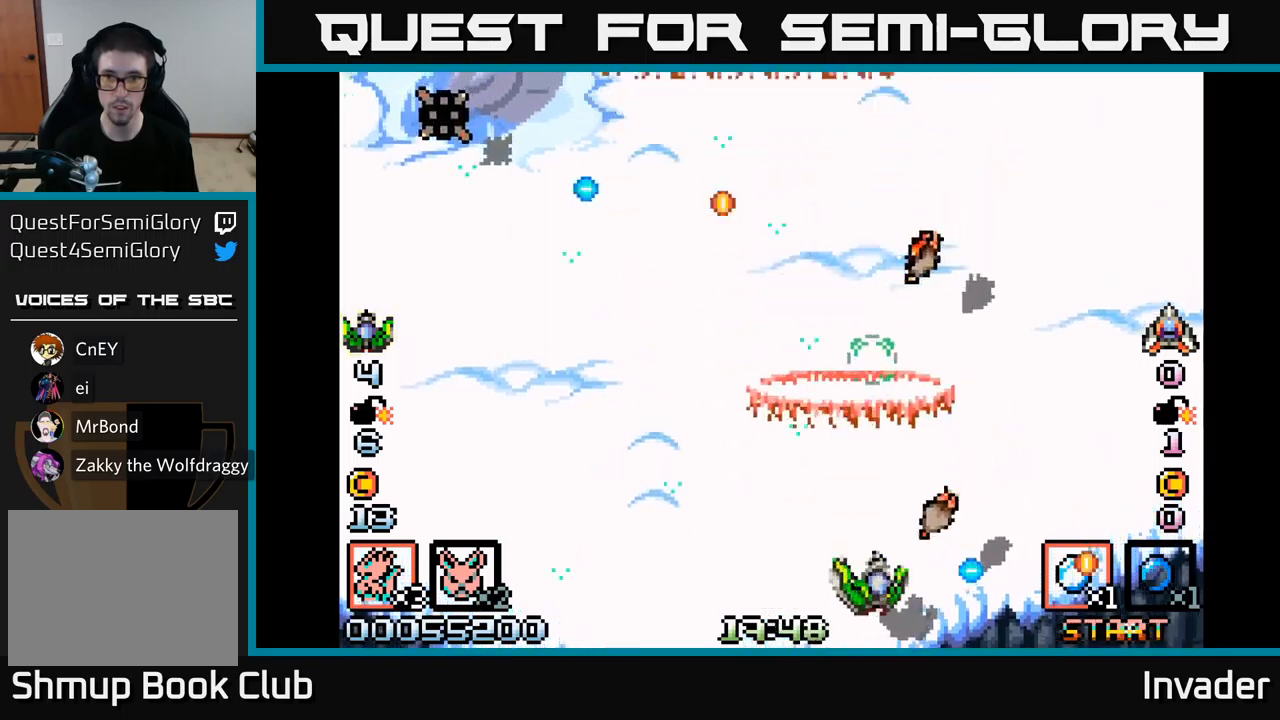
{"buttons": ["B", "DPAD_UP"], "right_stick": "center"}
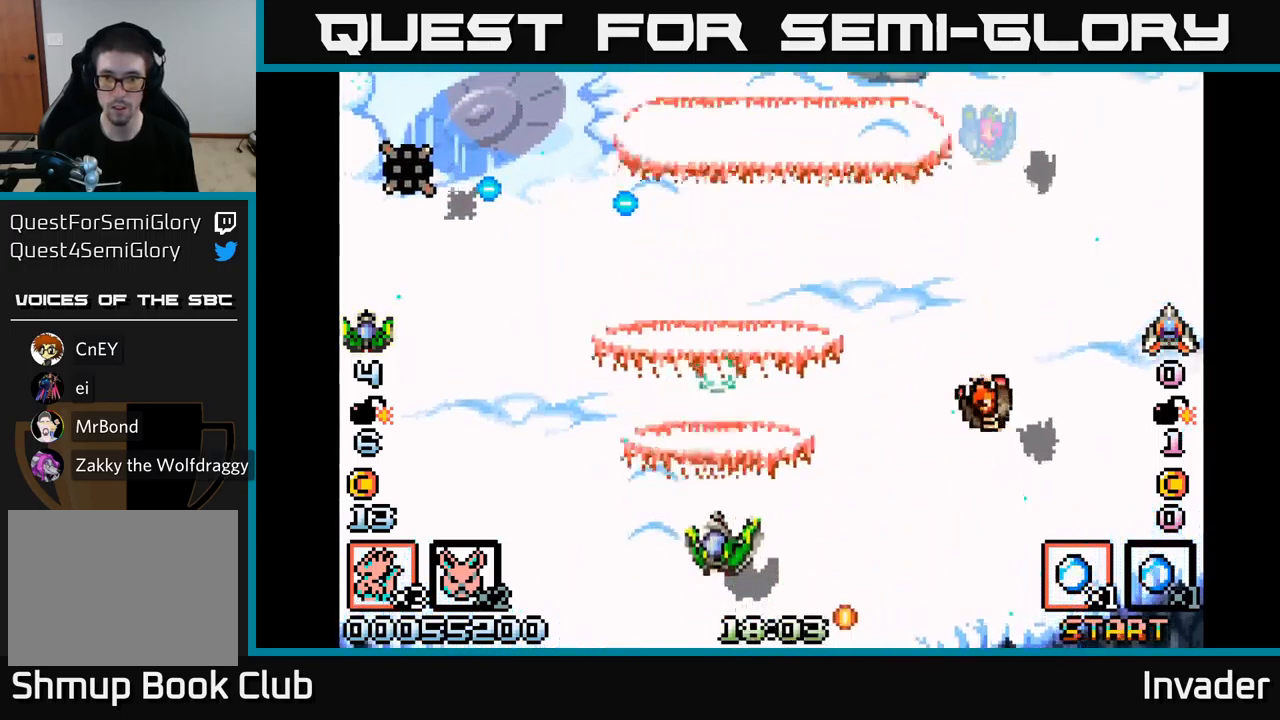
{"buttons": ["DPAD_UP", "DPAD_RIGHT"], "right_stick": "center", "events": [[100, "B", "up"], [100, "DPAD_UP", "up"], [183, "B", "down"], [267, "DPAD_UP", "down"], [283, "DPAD_LEFT", "down"], [300, "B", "up"], [333, "DPAD_LEFT", "up"], [350, "DPAD_UP", "up"], [367, "DPAD_RIGHT", "down"], [400, "B", "down"], [500, "B", "up"], [500, "DPAD_UP", "down"]]}
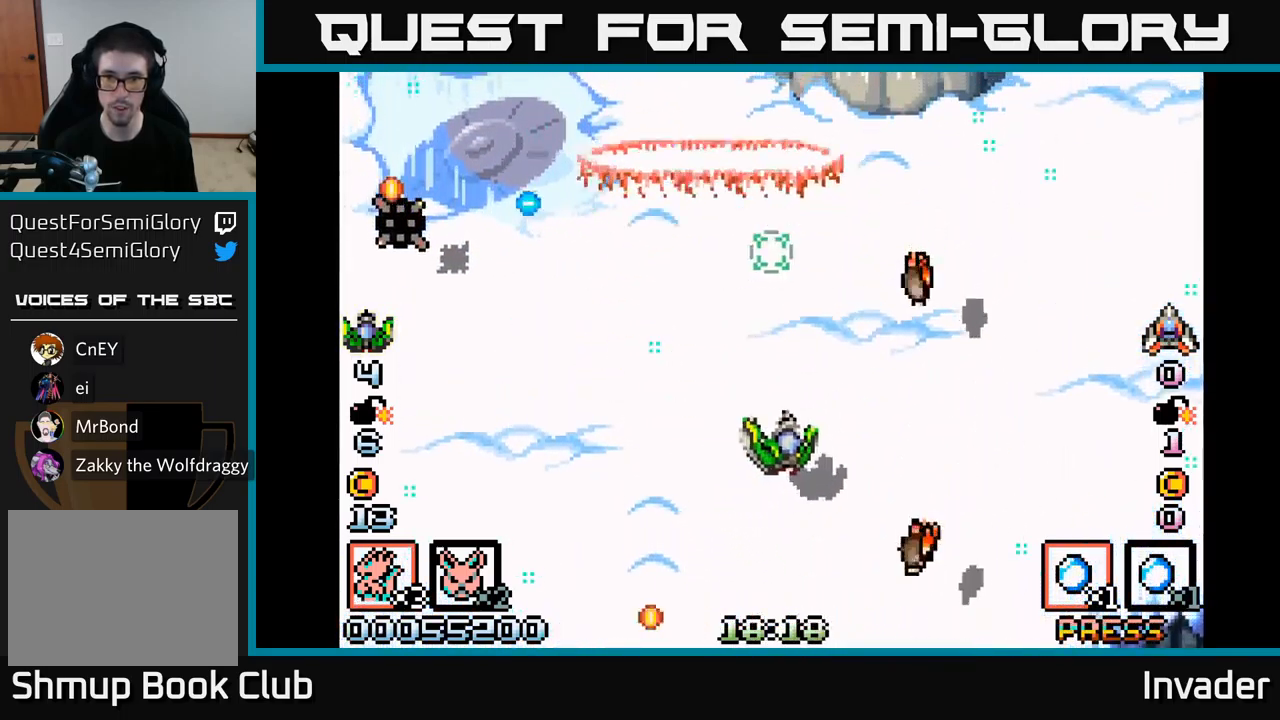
{"buttons": ["B", "DPAD_RIGHT"], "right_stick": "center", "events": [[83, "B", "down"], [100, "DPAD_UP", "up"], [133, "DPAD_DOWN", "down"], [200, "B", "up"], [250, "B", "down"], [333, "DPAD_DOWN", "up"], [333, "DPAD_RIGHT", "up"], [367, "B", "up"], [417, "B", "down"], [450, "DPAD_RIGHT", "down"]]}
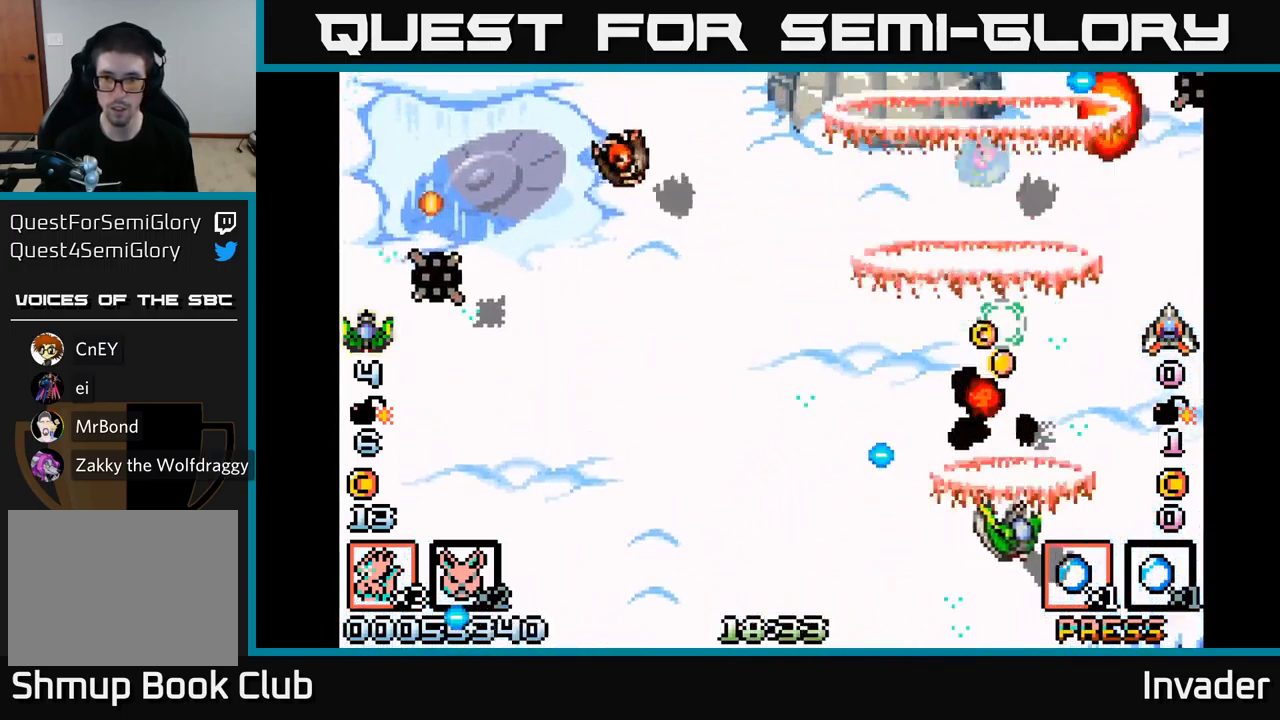
{"buttons": ["B", "DPAD_LEFT"], "right_stick": "center", "events": [[50, "B", "up"], [50, "DPAD_DOWN", "down"], [83, "B", "down"], [83, "DPAD_RIGHT", "up"], [133, "DPAD_LEFT", "down"], [183, "DPAD_DOWN", "up"], [200, "B", "up"], [267, "B", "down"], [367, "B", "up"], [450, "B", "down"]]}
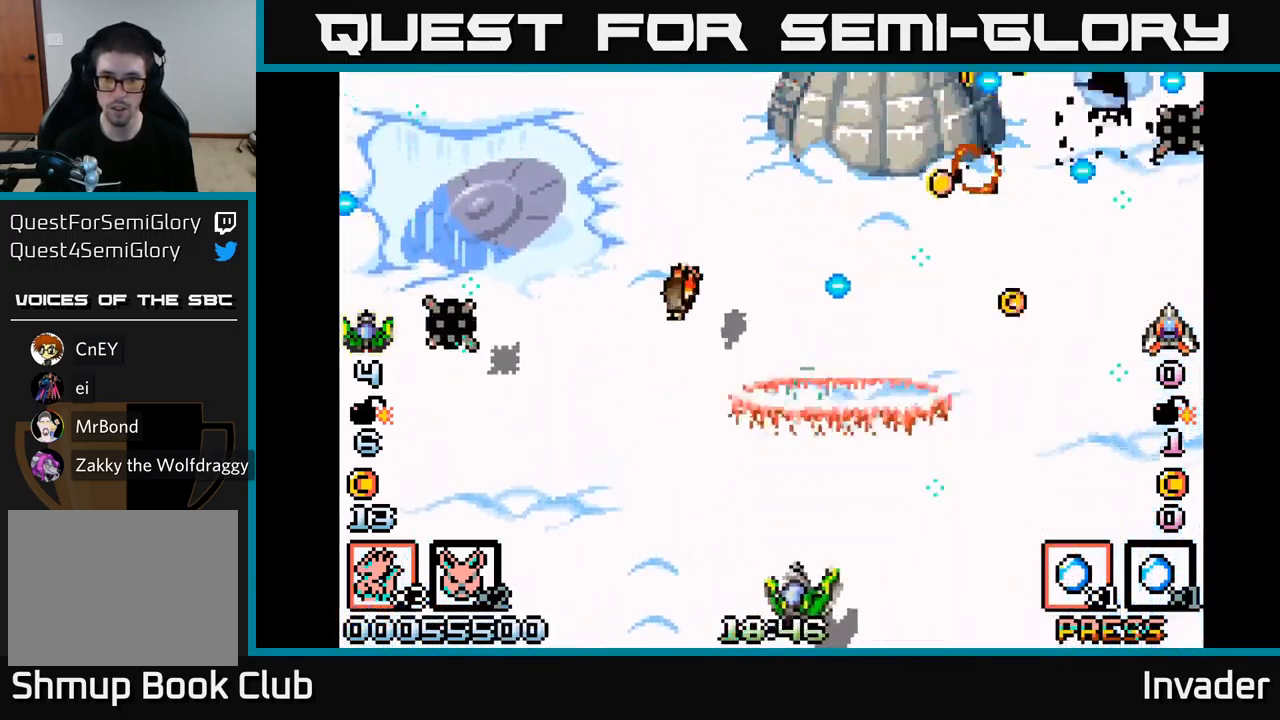
{"buttons": ["B"], "right_stick": "center", "events": [[33, "B", "up"], [117, "B", "down"], [217, "B", "up"], [267, "DPAD_LEFT", "up"], [283, "B", "down"], [417, "B", "up"], [467, "B", "down"]]}
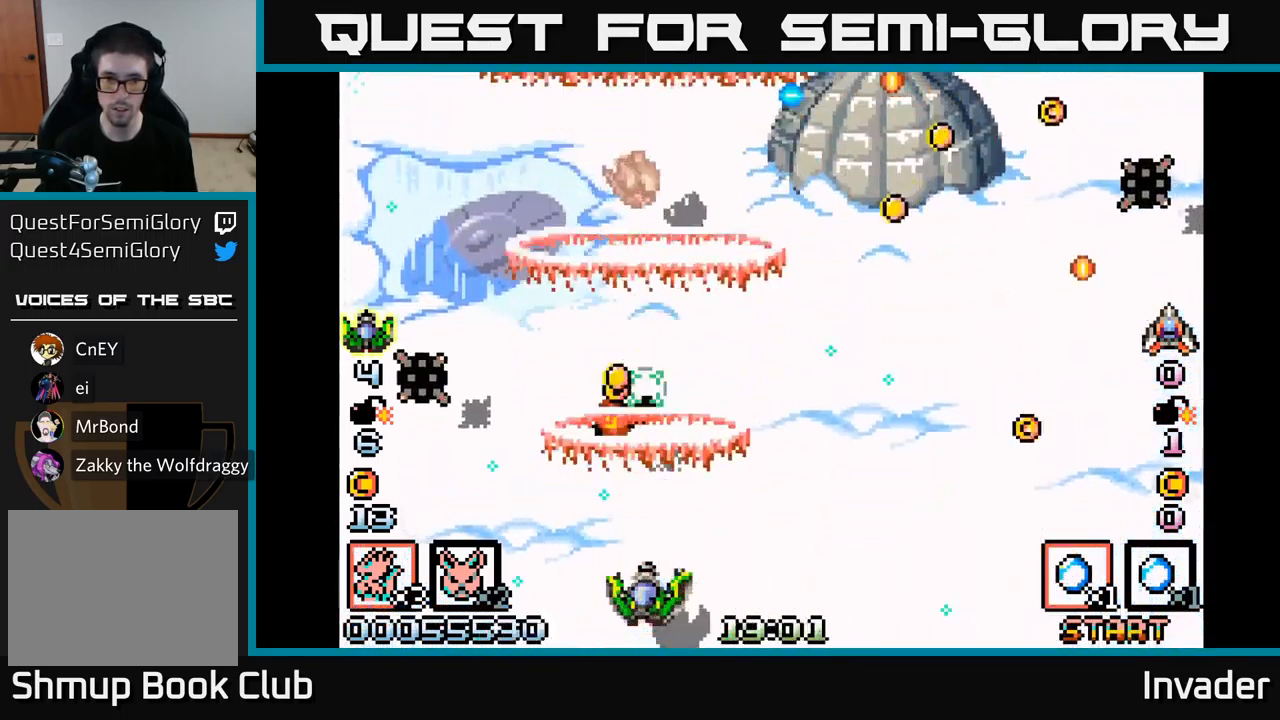
{"buttons": ["DPAD_UP"], "right_stick": "center", "events": [[117, "B", "up"], [150, "DPAD_RIGHT", "down"], [167, "B", "down"], [283, "B", "up"], [333, "B", "down"], [450, "DPAD_RIGHT", "up"], [467, "B", "up"], [467, "DPAD_UP", "down"]]}
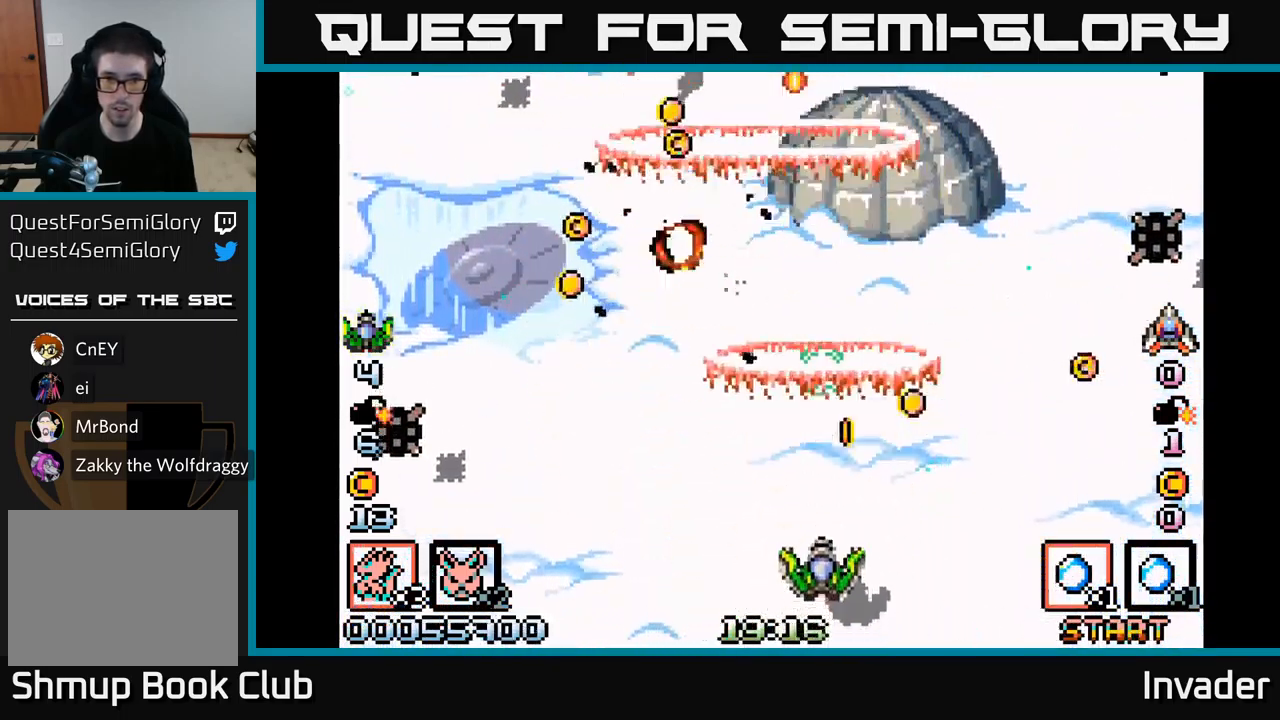
{"buttons": ["B", "DPAD_LEFT"], "right_stick": "center", "events": [[33, "B", "down"], [33, "DPAD_RIGHT", "down"], [33, "DPAD_UP", "up"], [150, "B", "up"], [150, "DPAD_RIGHT", "up"], [183, "DPAD_LEFT", "down"], [233, "B", "down"], [317, "B", "up"], [417, "B", "down"]]}